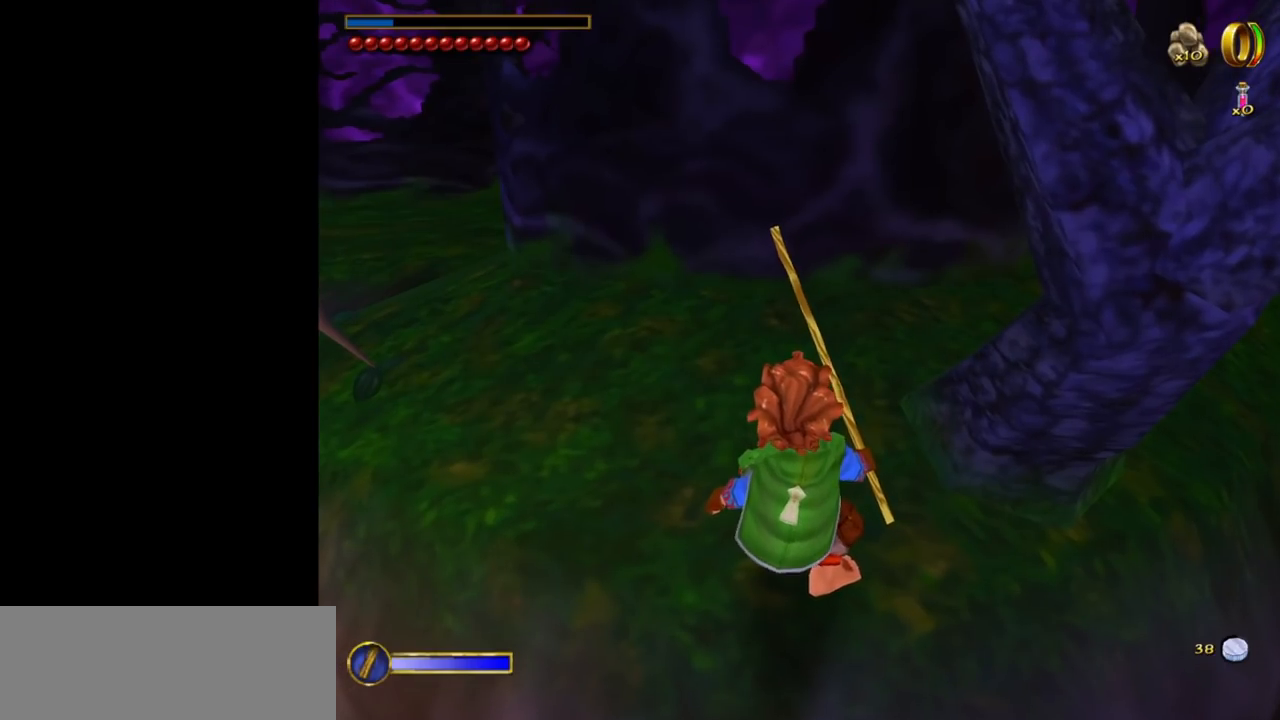
Gameplay with keyboard and mouse; each line is a JSON object with the keys and mouse buttons held at the frame after it. "events" lists presses ("down") and releases ("up") of "1", "2", "3", "a", "ctrl", "d", "down", "e", "escape", "f", "left", "return", "right", "s", "shift", "space", "tab", "up", "w", "mouse_left" and "mouse_right" between this image and that frame as [ms after this image, input, new state], when the widget could be followed in between. "mouse_left", "mouse_right" = the "left", "right" buttons of the "mouse" list. No other keys are recorded. Mouse movement is not recorded.
{"keys": [], "mouse": [], "events": []}
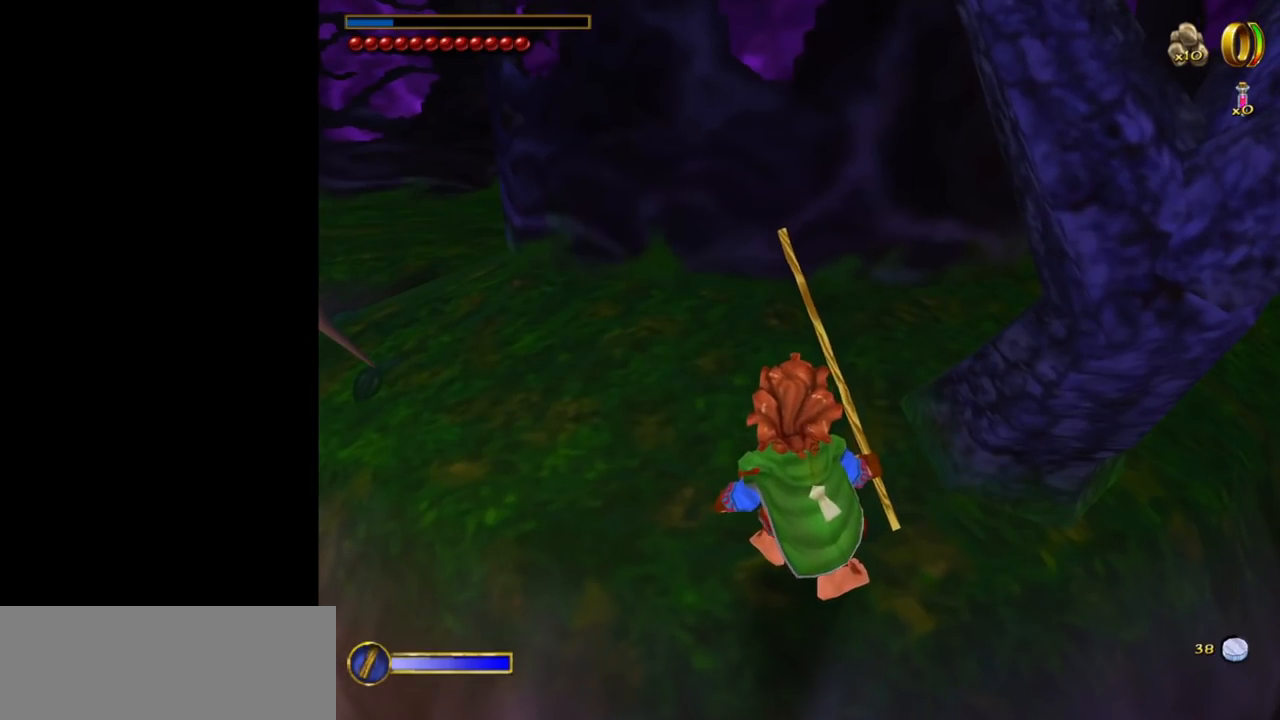
{"keys": [], "mouse": [], "events": []}
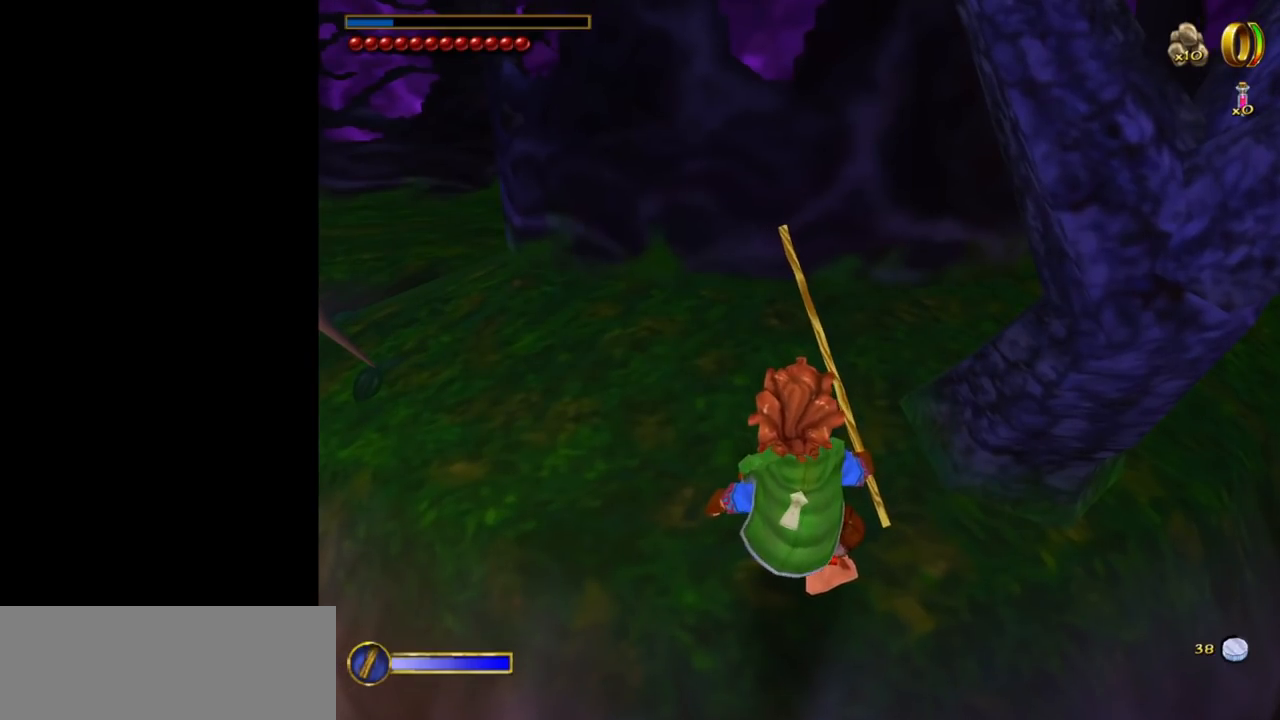
{"keys": [], "mouse": [], "events": [[217, "mouse_left", "down"], [317, "mouse_left", "up"]]}
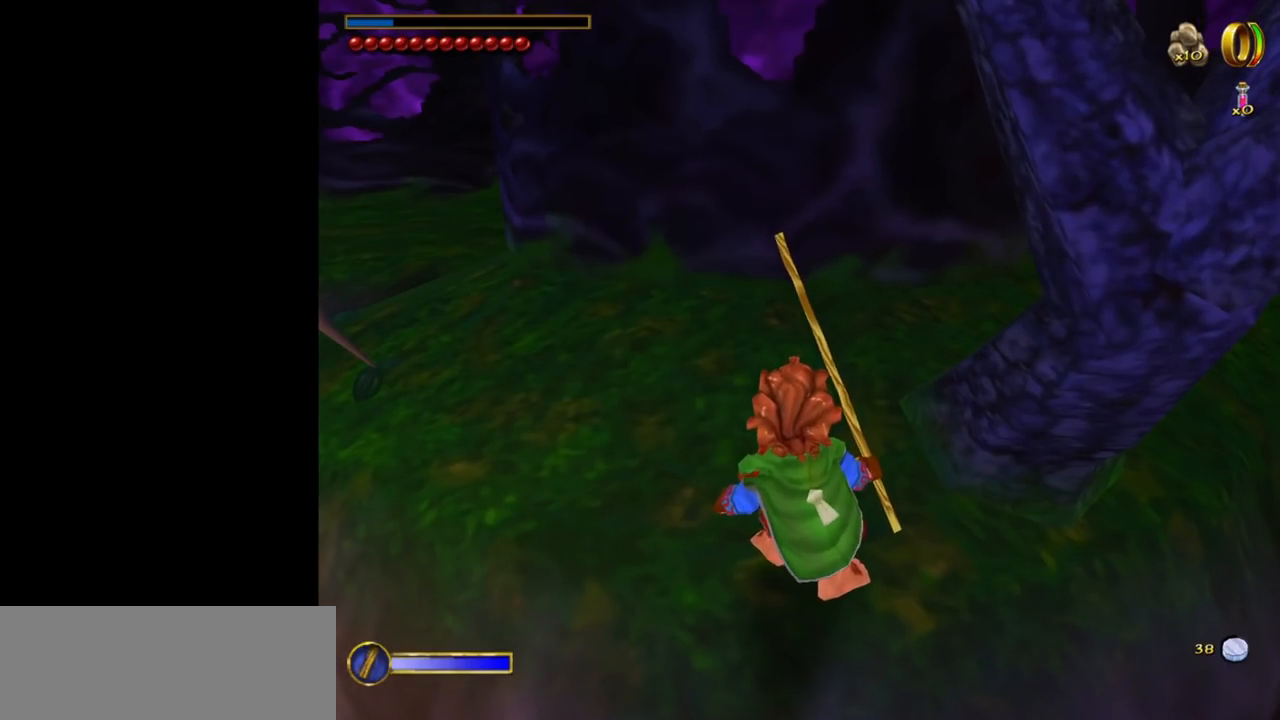
{"keys": [], "mouse": [], "events": [[417, "mouse_left", "down"], [467, "mouse_left", "up"]]}
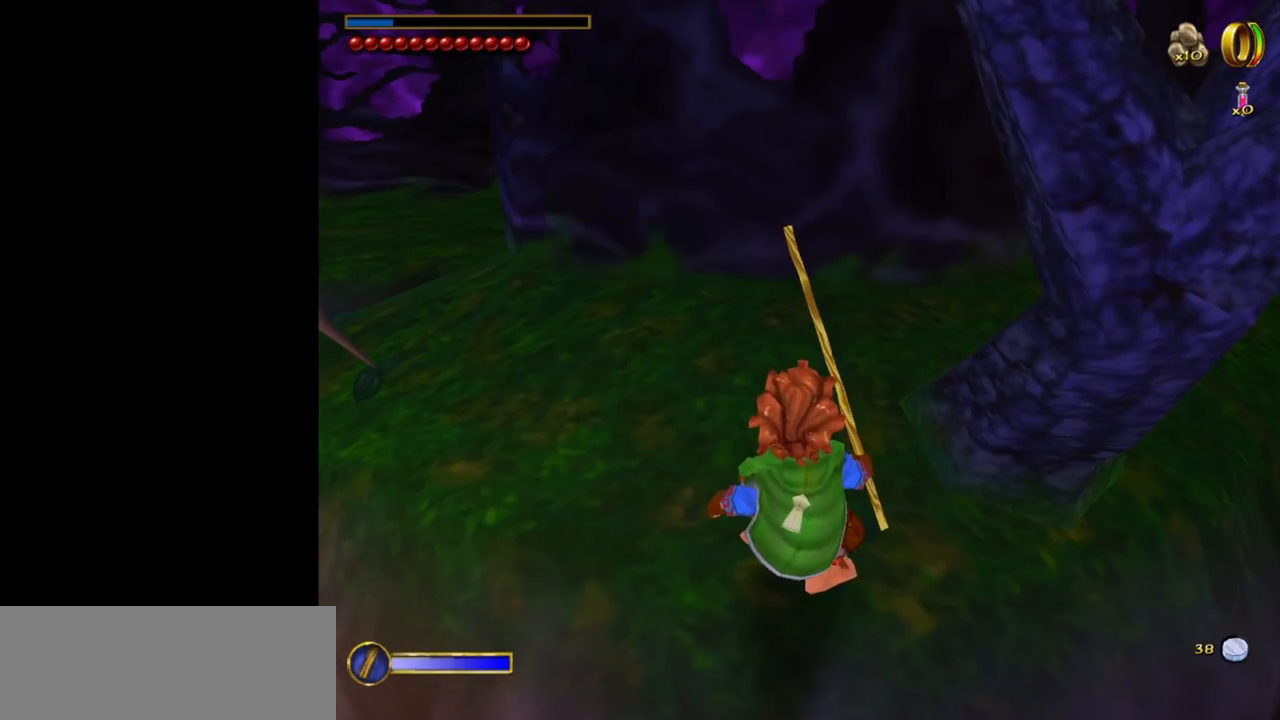
{"keys": [], "mouse": [], "events": []}
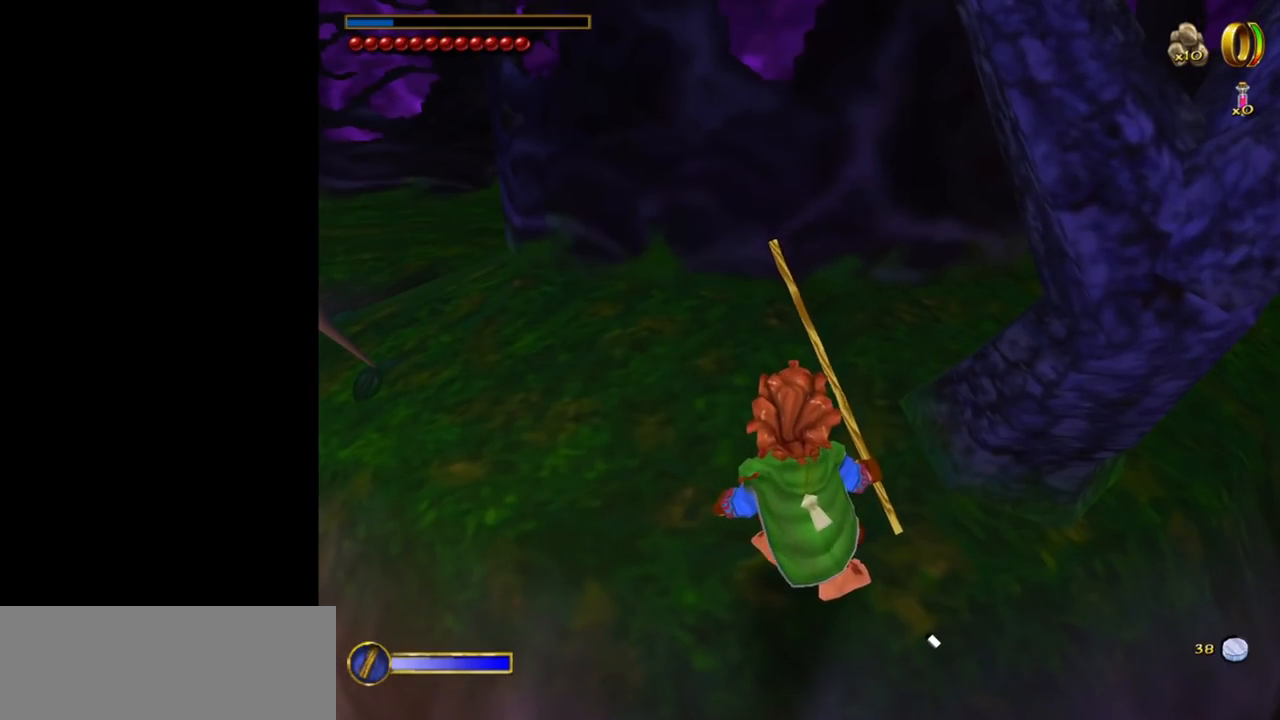
{"keys": [], "mouse": [], "events": []}
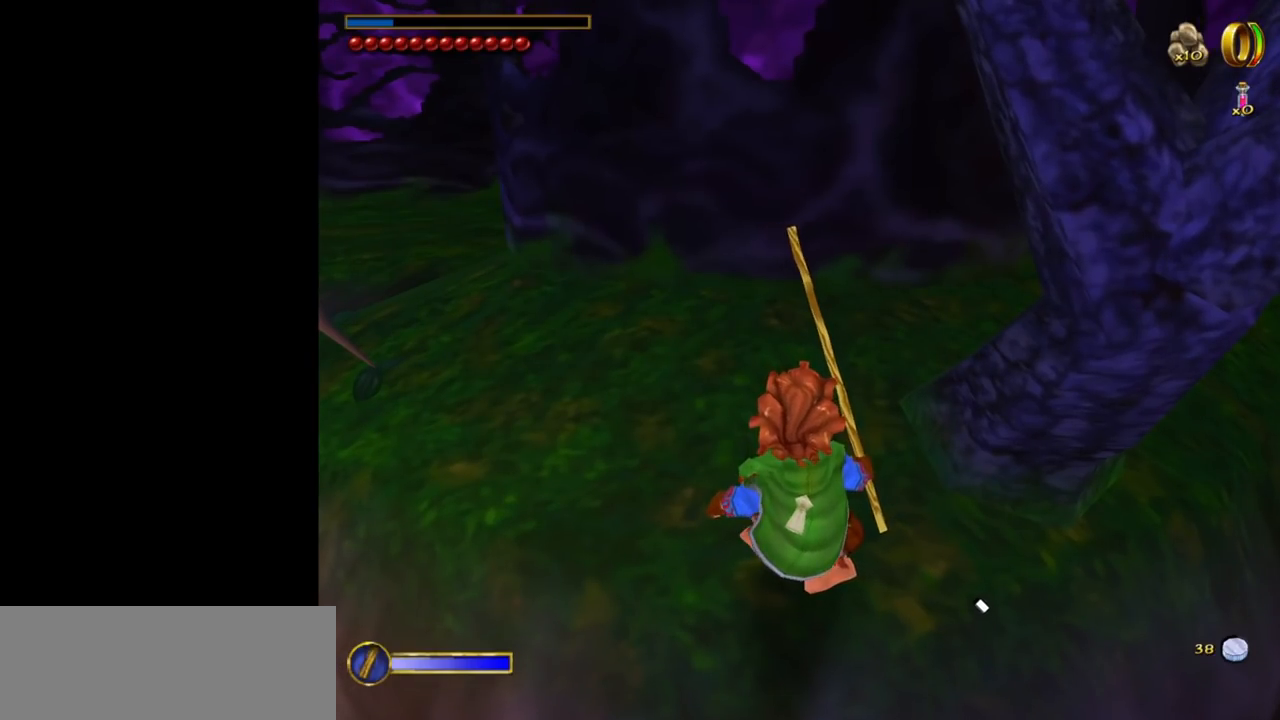
{"keys": [], "mouse": [], "events": []}
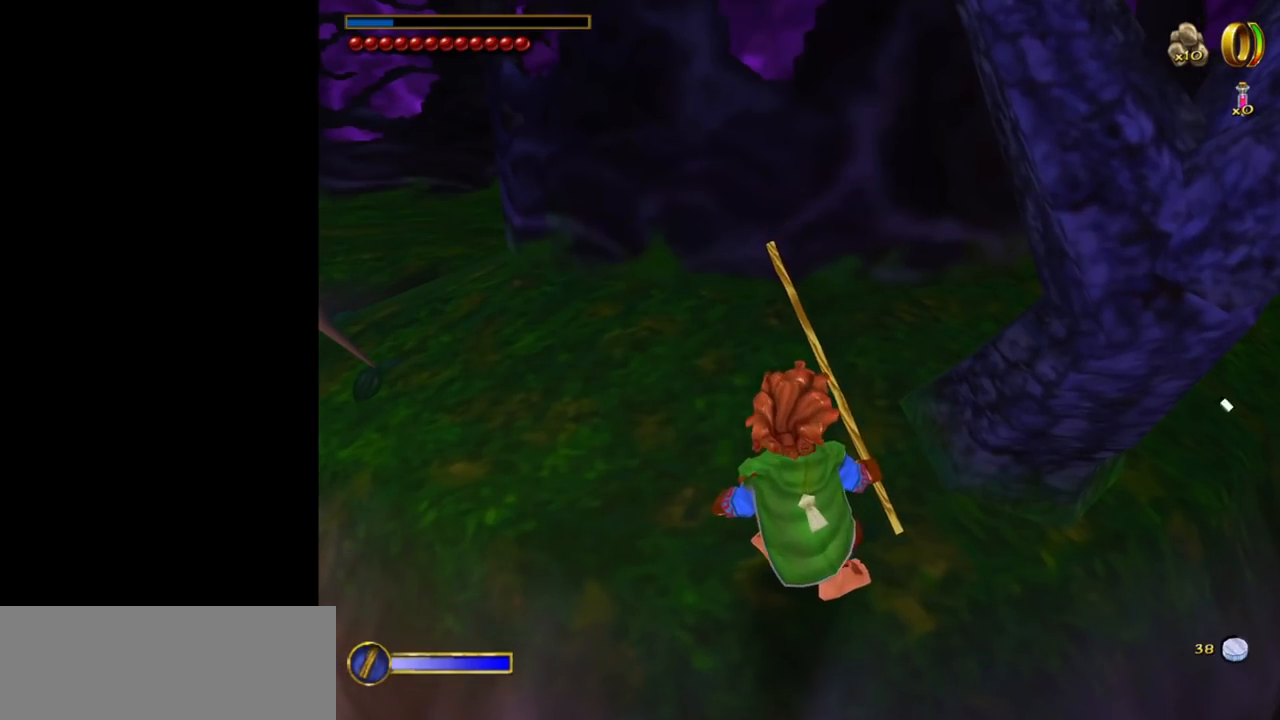
{"keys": [], "mouse": ["left"], "events": [[484, "mouse_left", "down"]]}
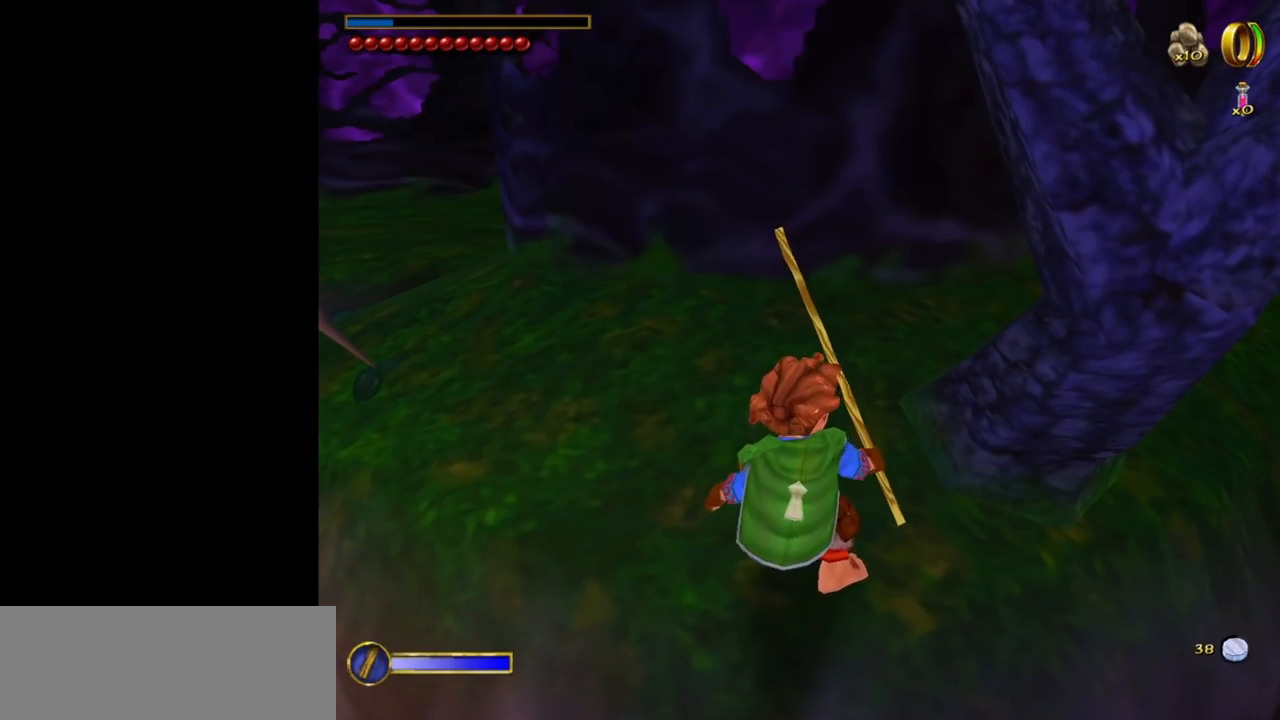
{"keys": [], "mouse": [], "events": [[67, "mouse_left", "up"]]}
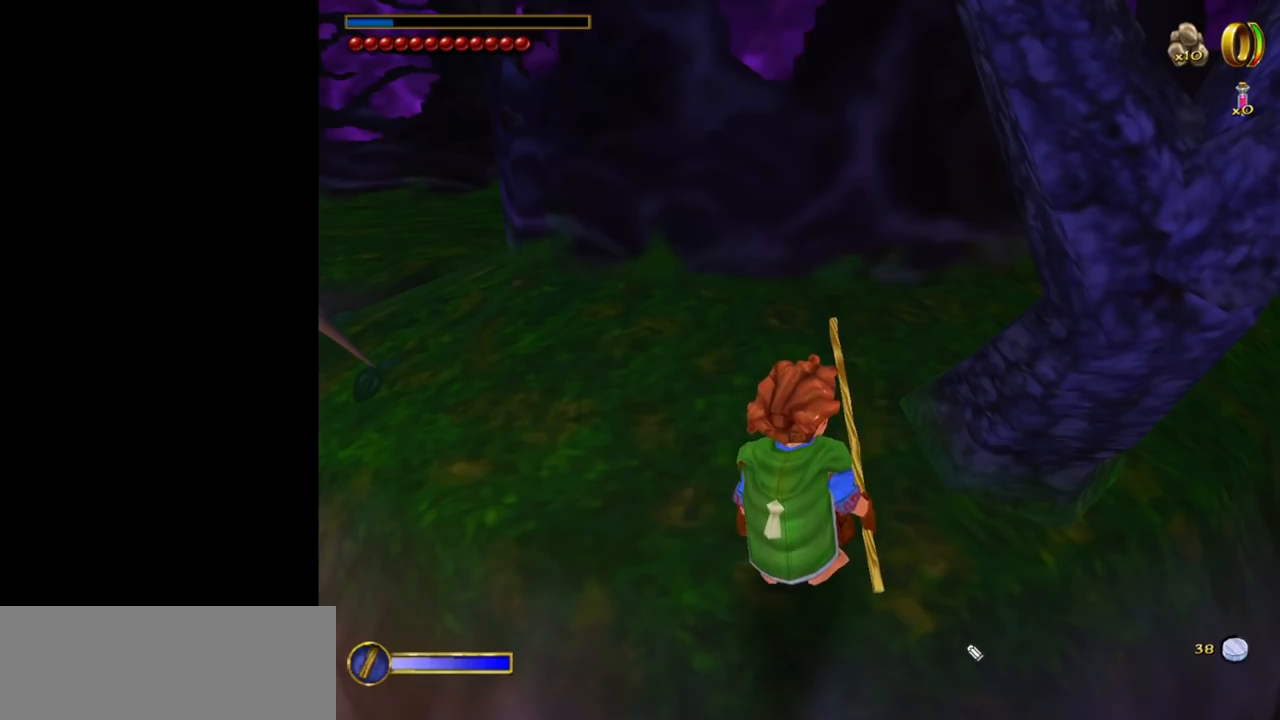
{"keys": [], "mouse": ["left"], "events": [[367, "mouse_left", "down"]]}
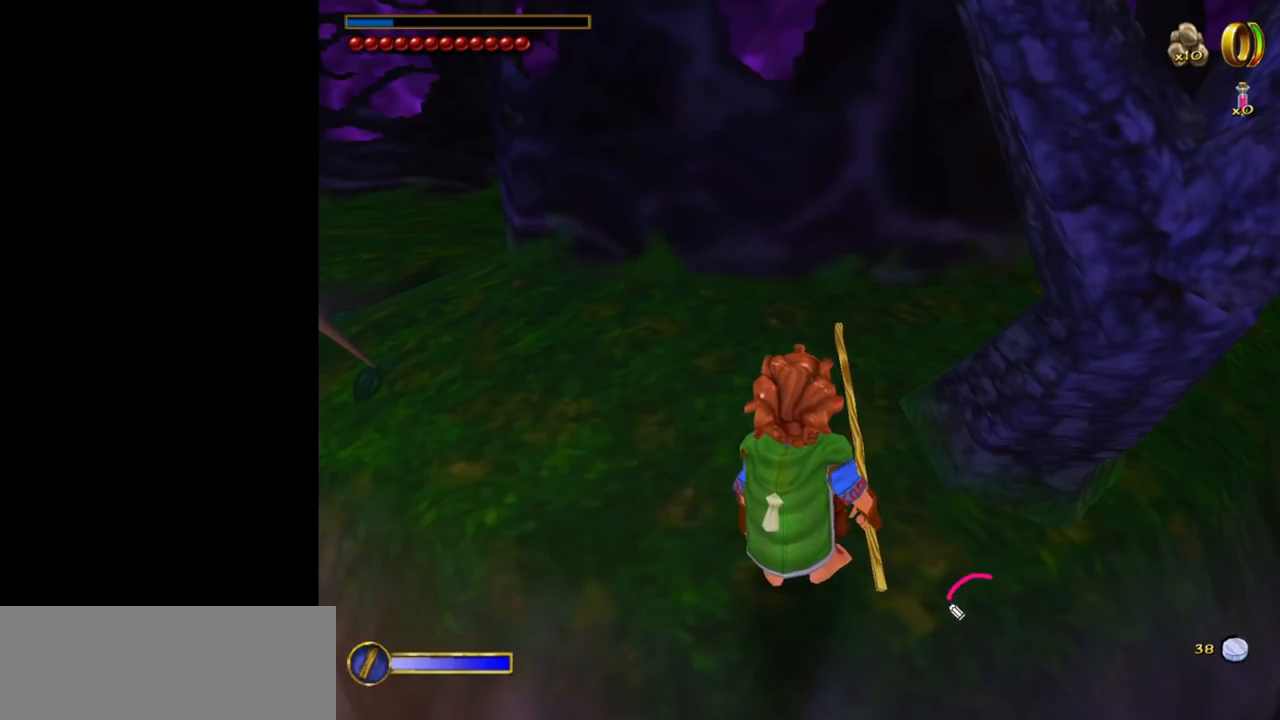
{"keys": [], "mouse": [], "events": [[334, "mouse_left", "up"]]}
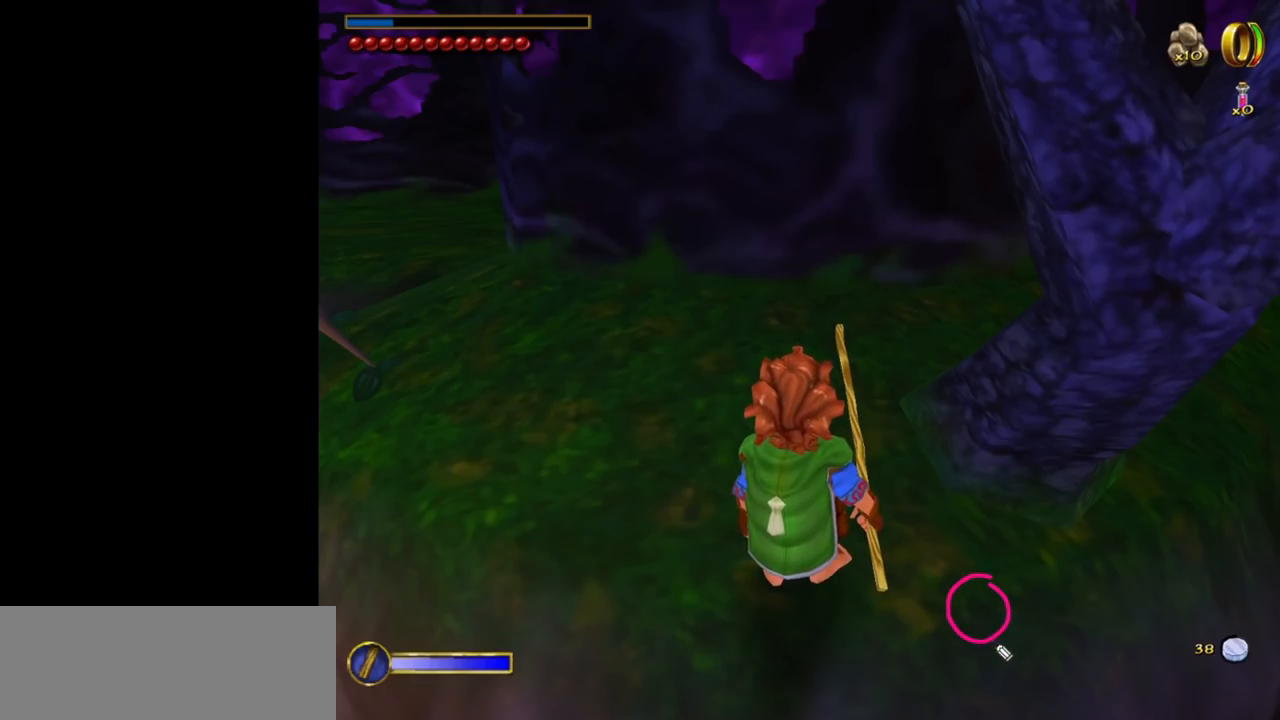
{"keys": [], "mouse": [], "events": []}
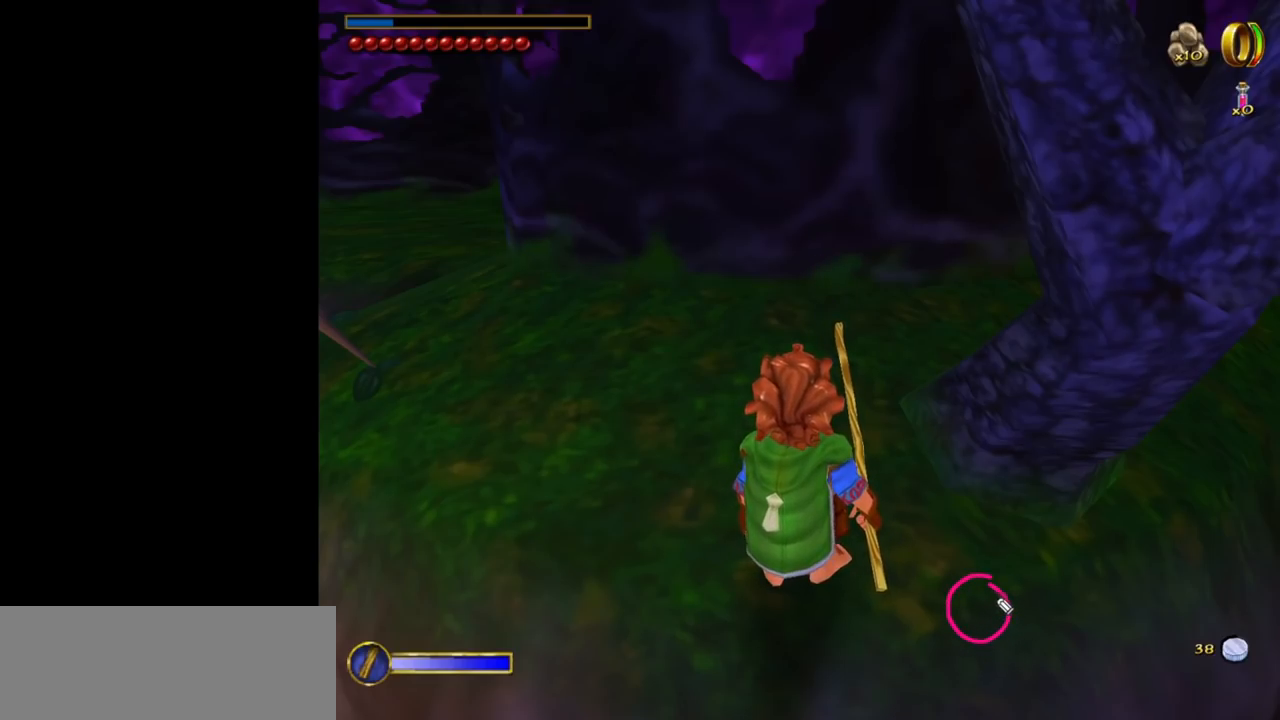
{"keys": [], "mouse": [], "events": []}
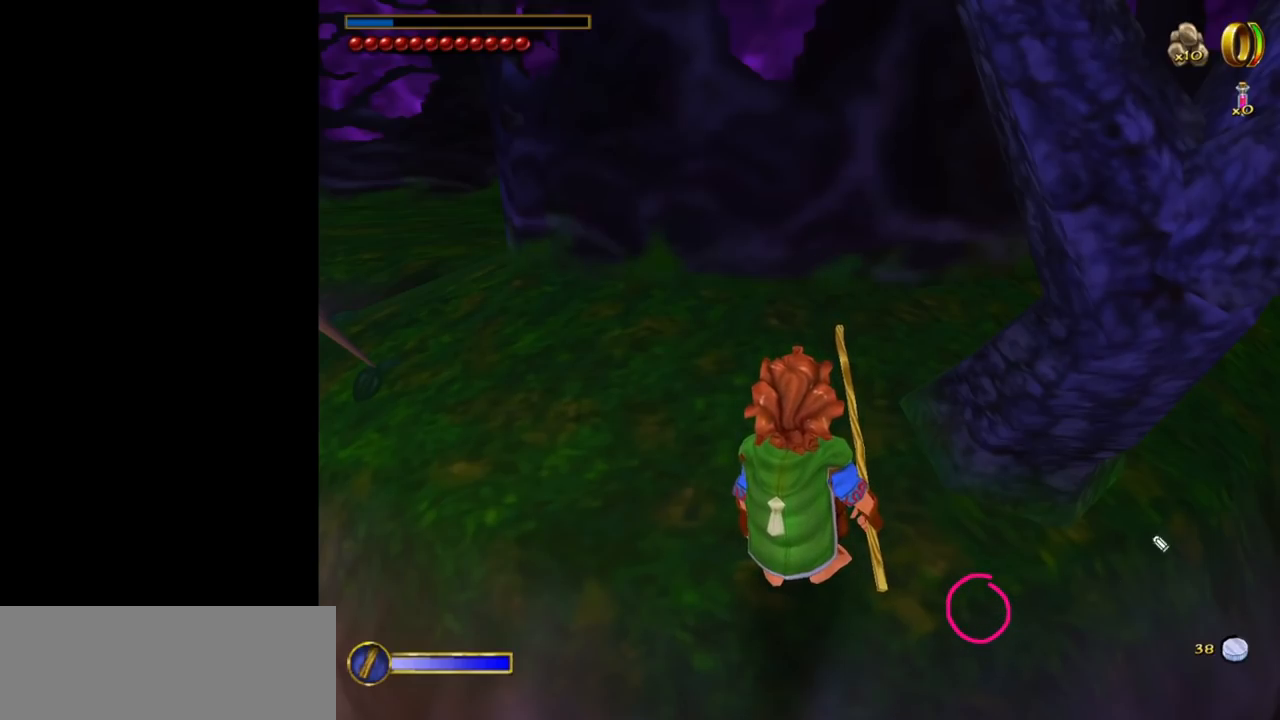
{"keys": [], "mouse": [], "events": []}
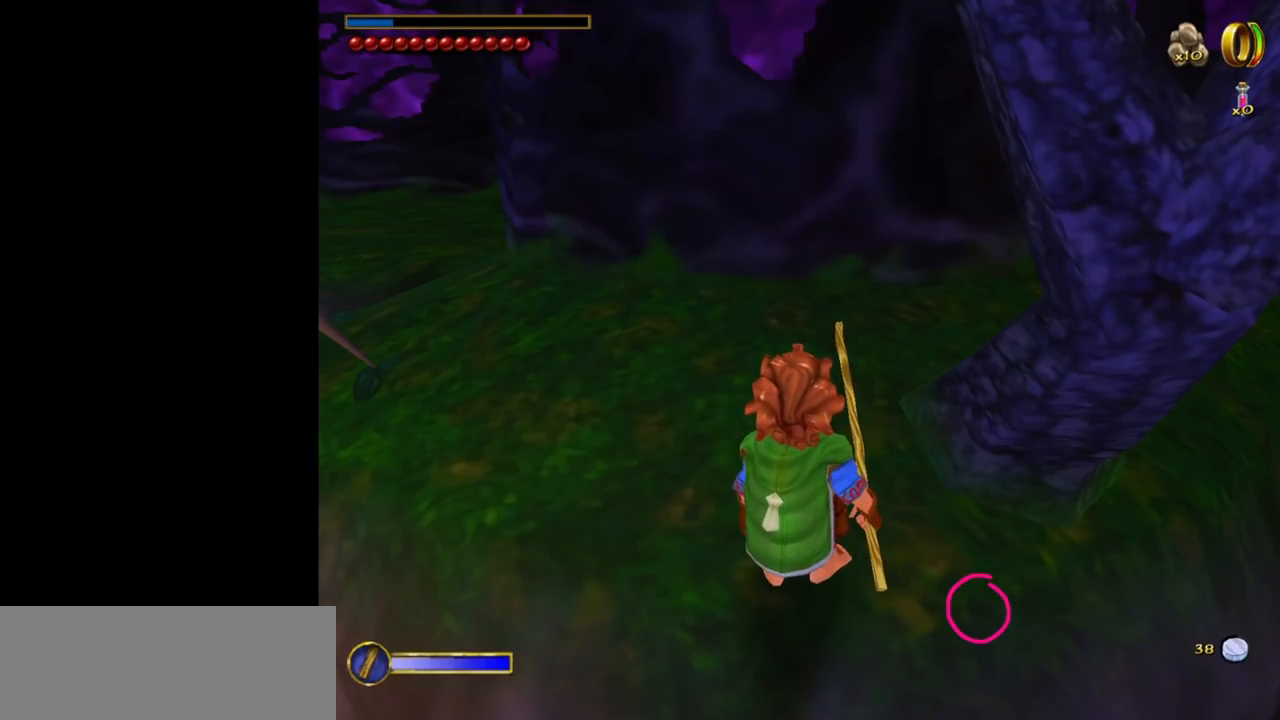
{"keys": [], "mouse": [], "events": [[450, "mouse_left", "down"], [500, "mouse_left", "up"]]}
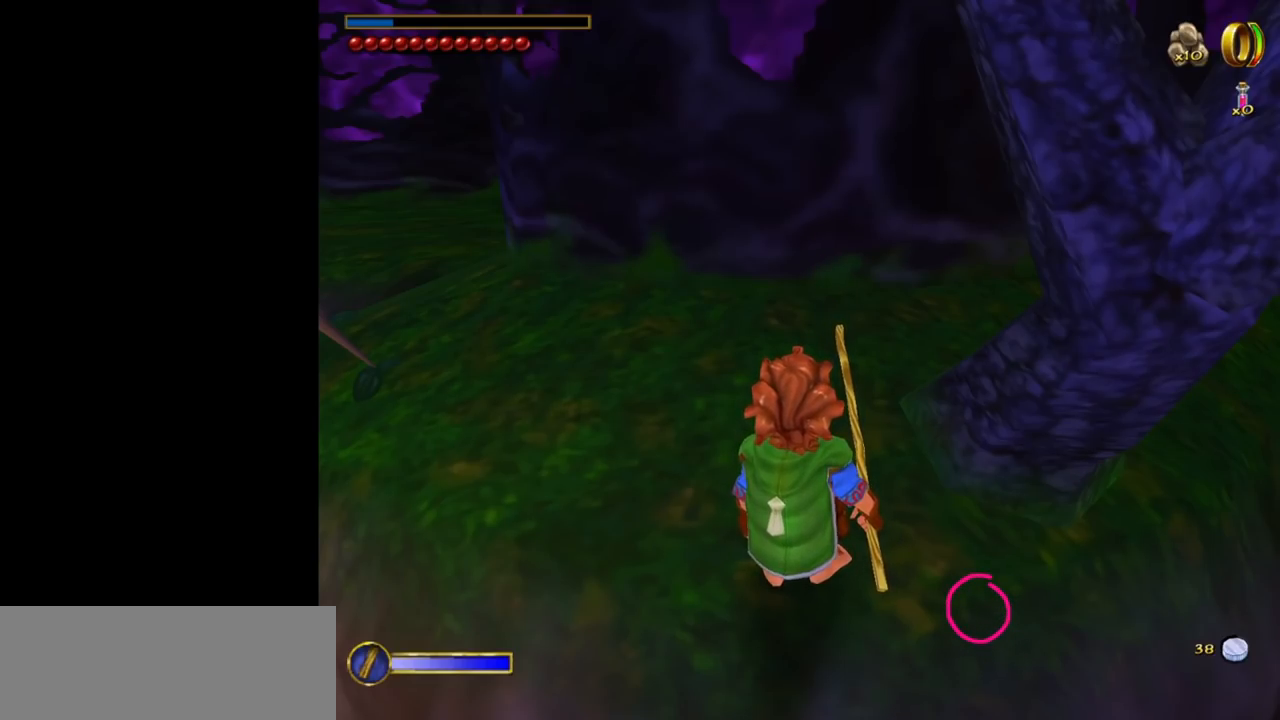
{"keys": [], "mouse": [], "events": []}
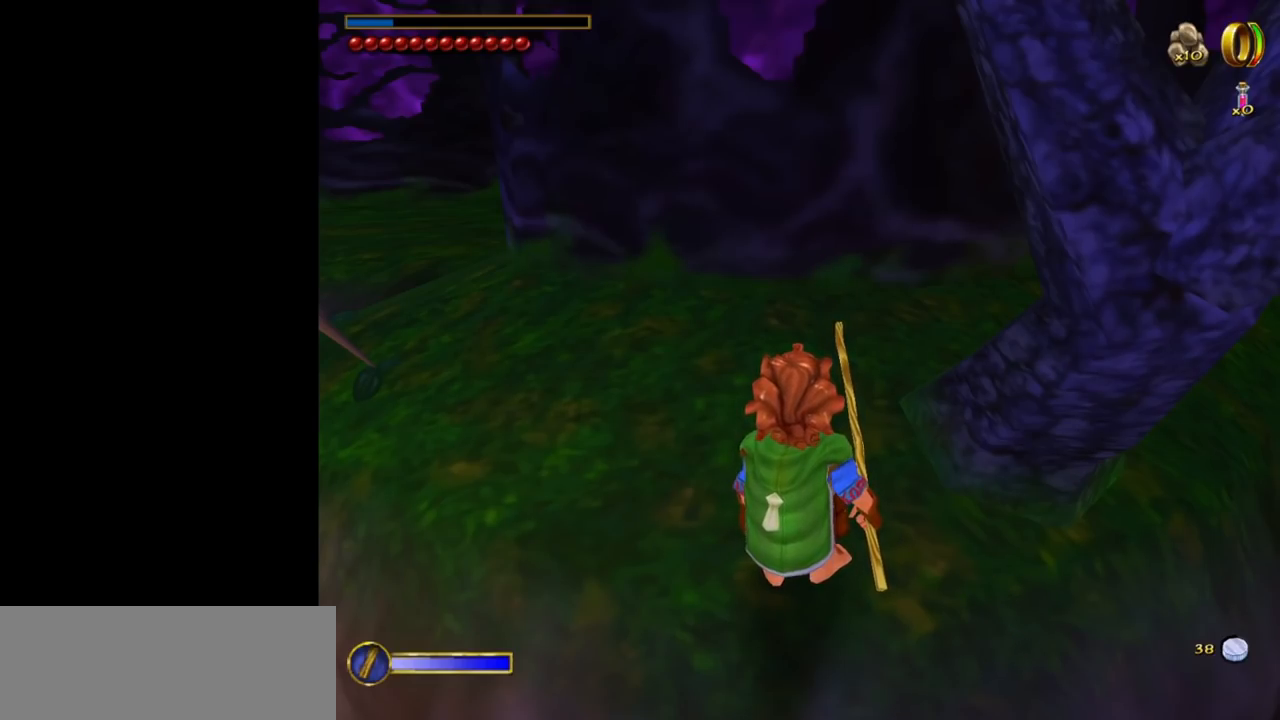
{"keys": [], "mouse": [], "events": [[434, "mouse_left", "down"], [484, "mouse_left", "up"]]}
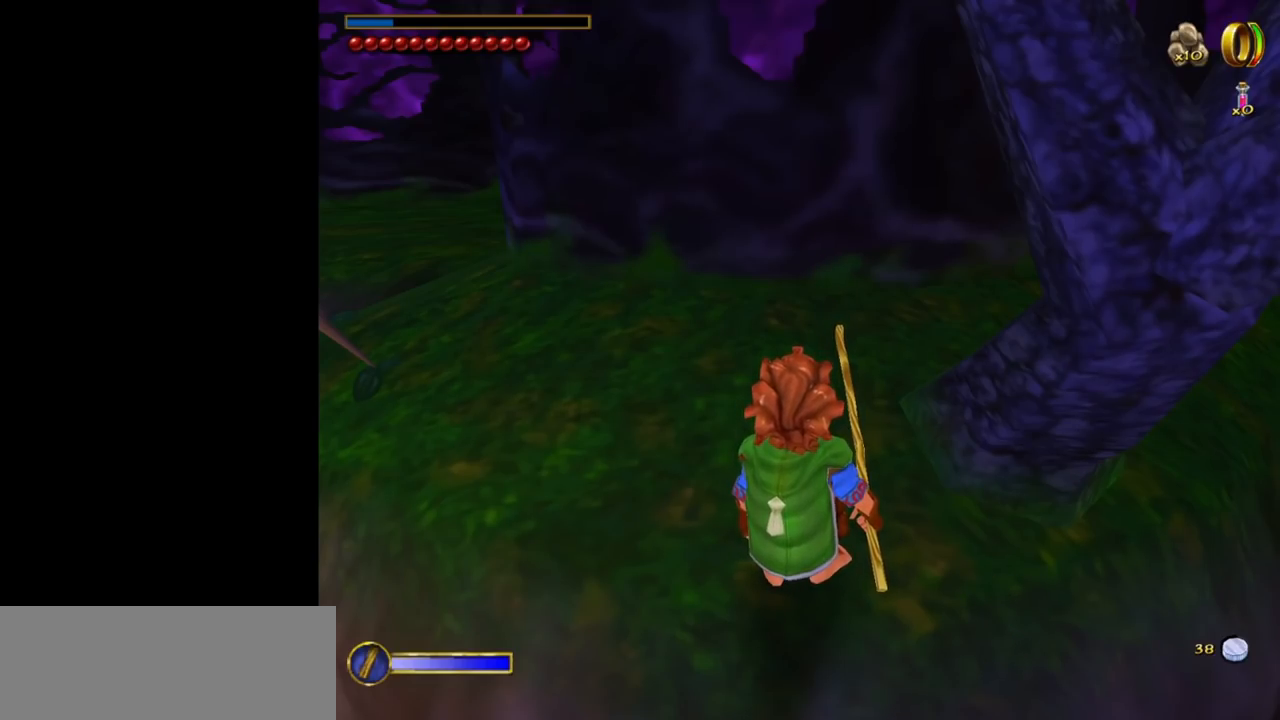
{"keys": [], "mouse": [], "events": [[217, "mouse_left", "down"], [267, "mouse_left", "up"]]}
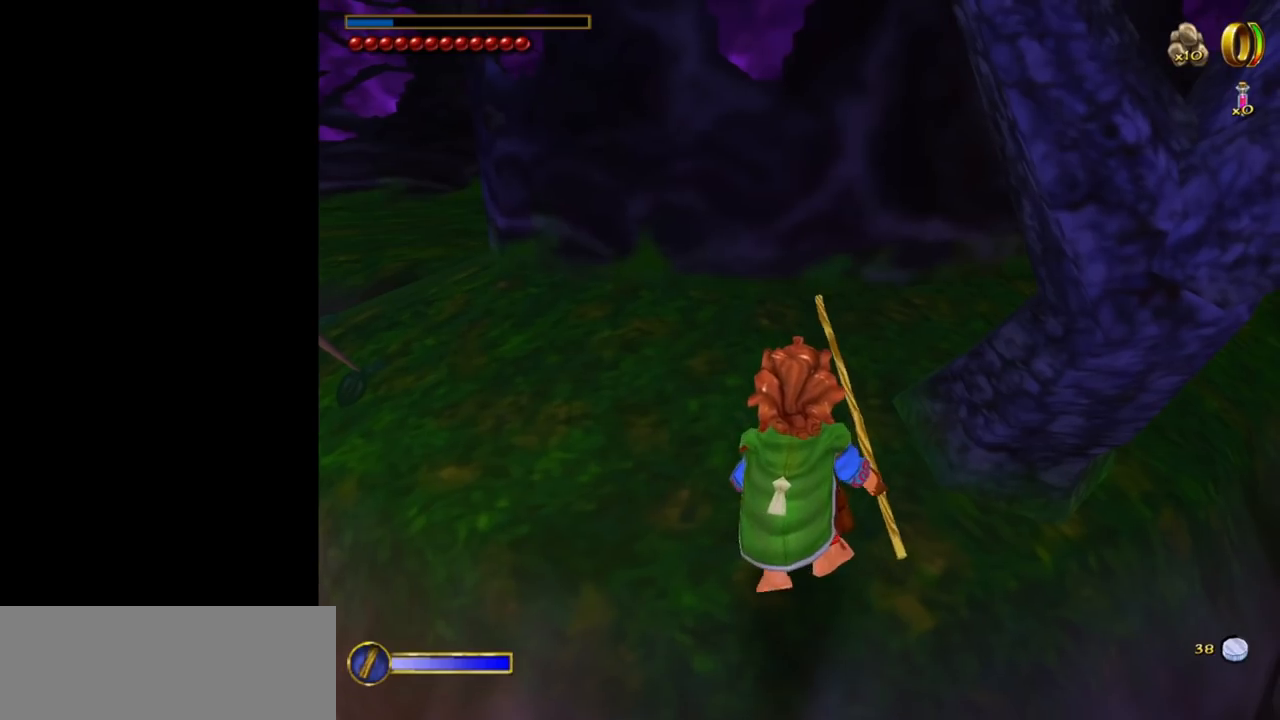
{"keys": ["w"], "mouse": [], "events": [[134, "w", "down"]]}
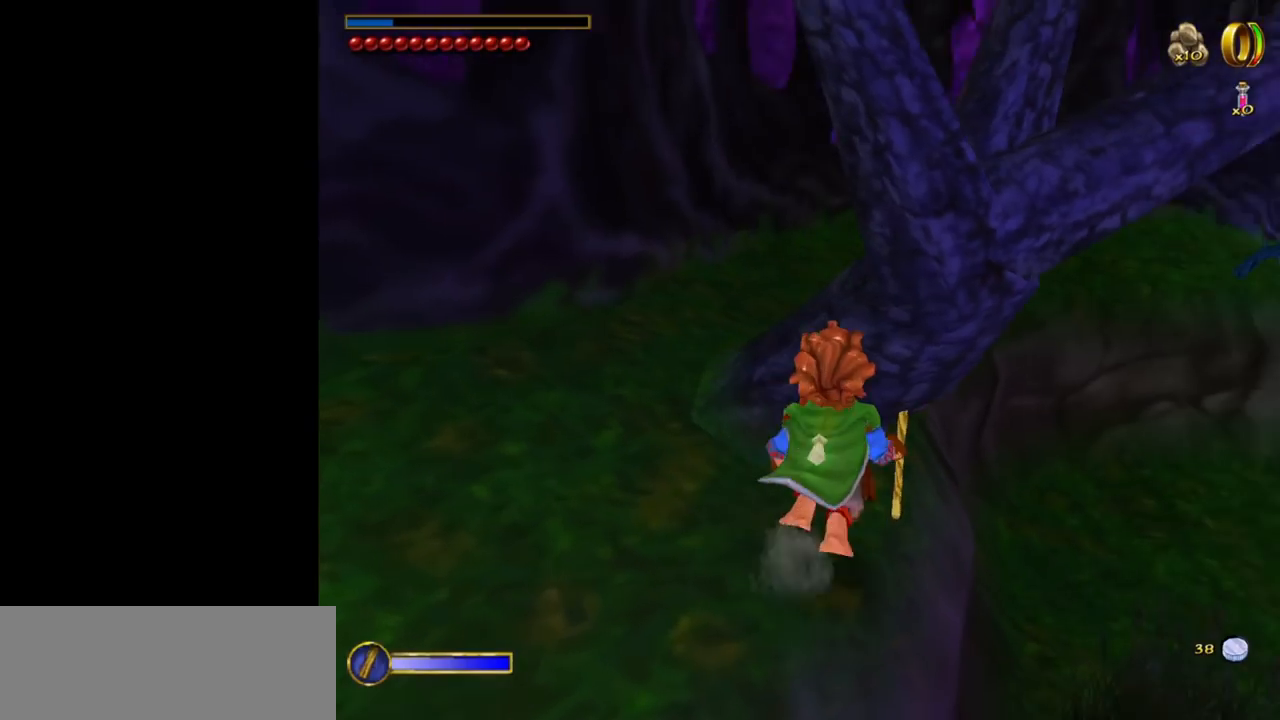
{"keys": ["w"], "mouse": [], "events": []}
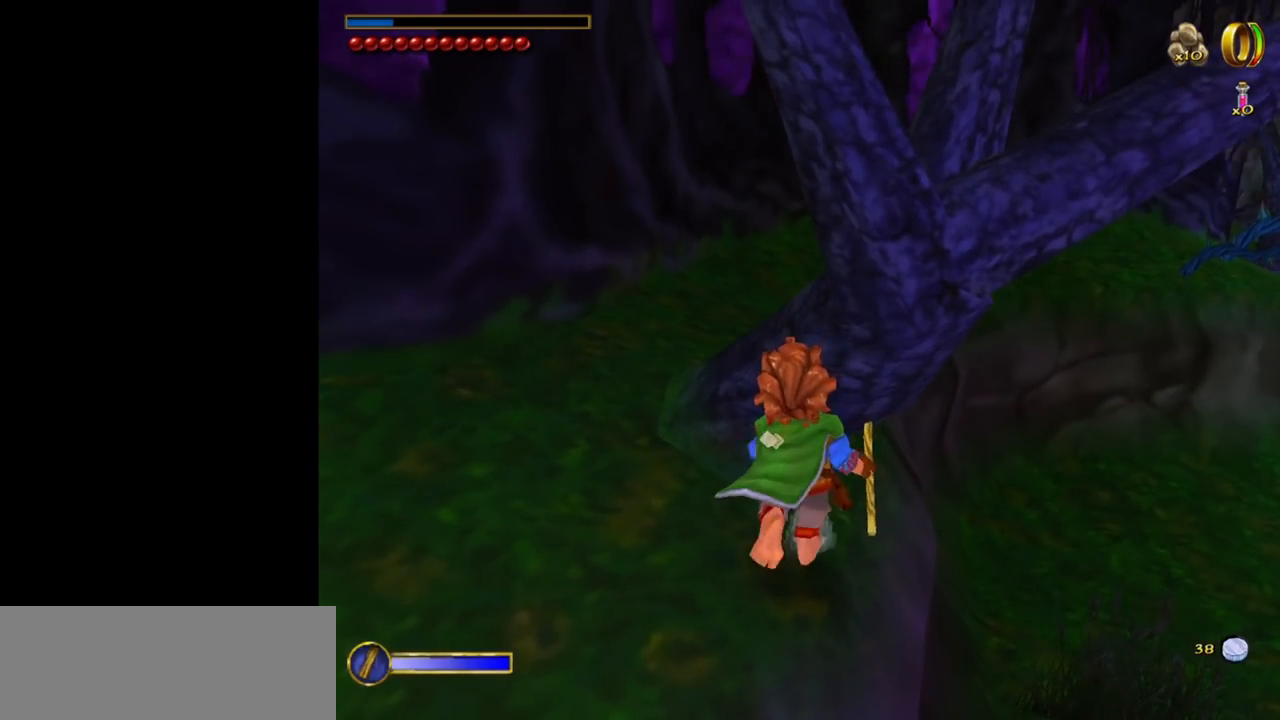
{"keys": ["w"], "mouse": [], "events": [[167, "w", "up"], [317, "a", "down"], [450, "a", "up"], [450, "w", "down"]]}
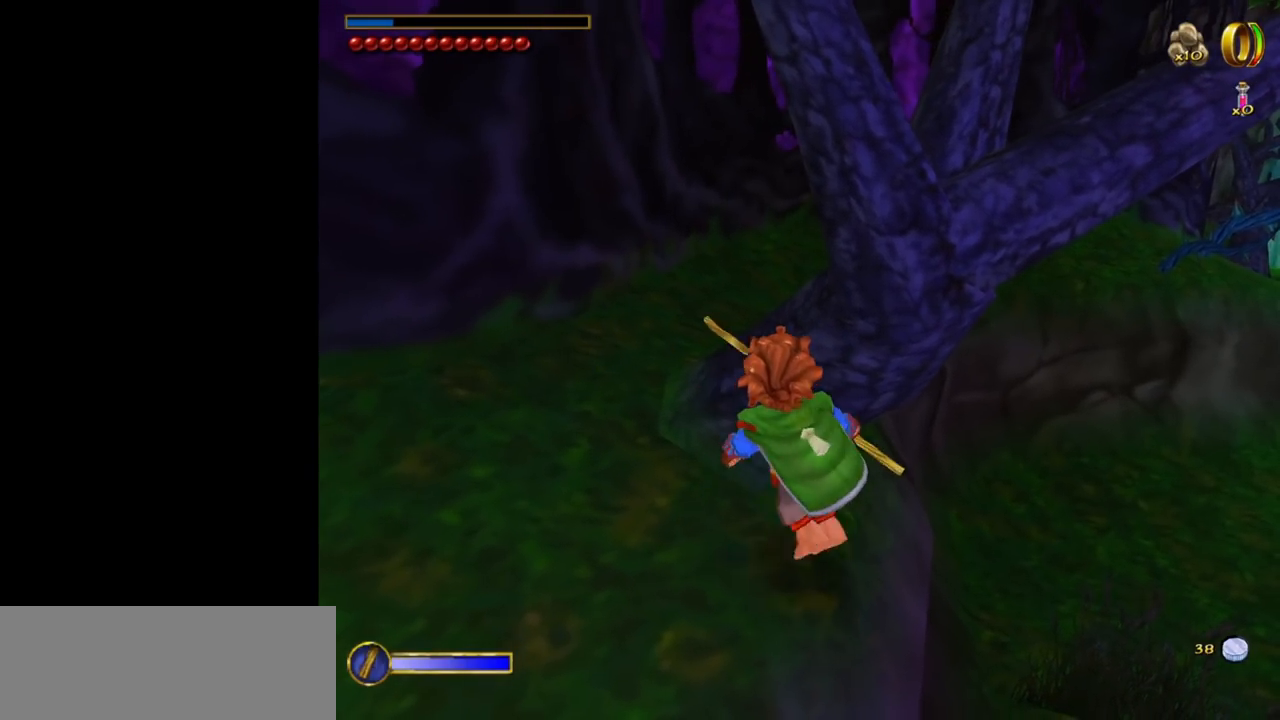
{"keys": [], "mouse": [], "events": [[284, "w", "up"], [417, "f", "down"], [467, "f", "up"]]}
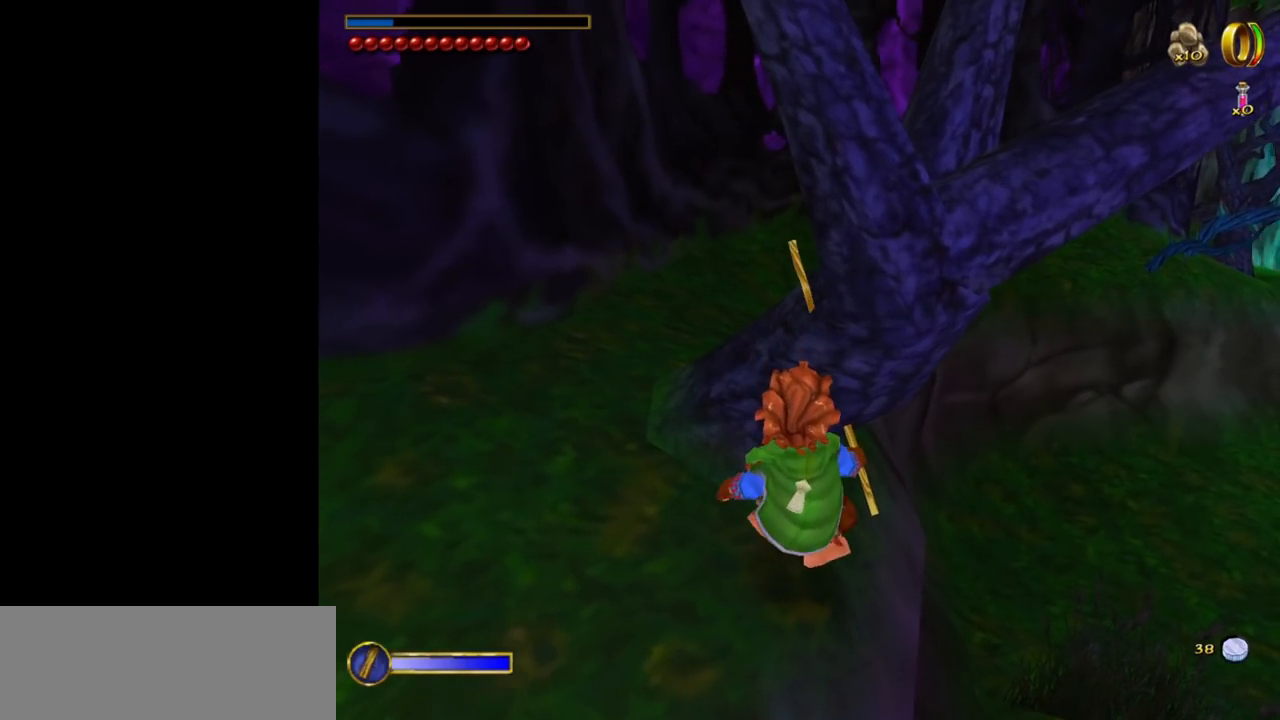
{"keys": [], "mouse": [], "events": []}
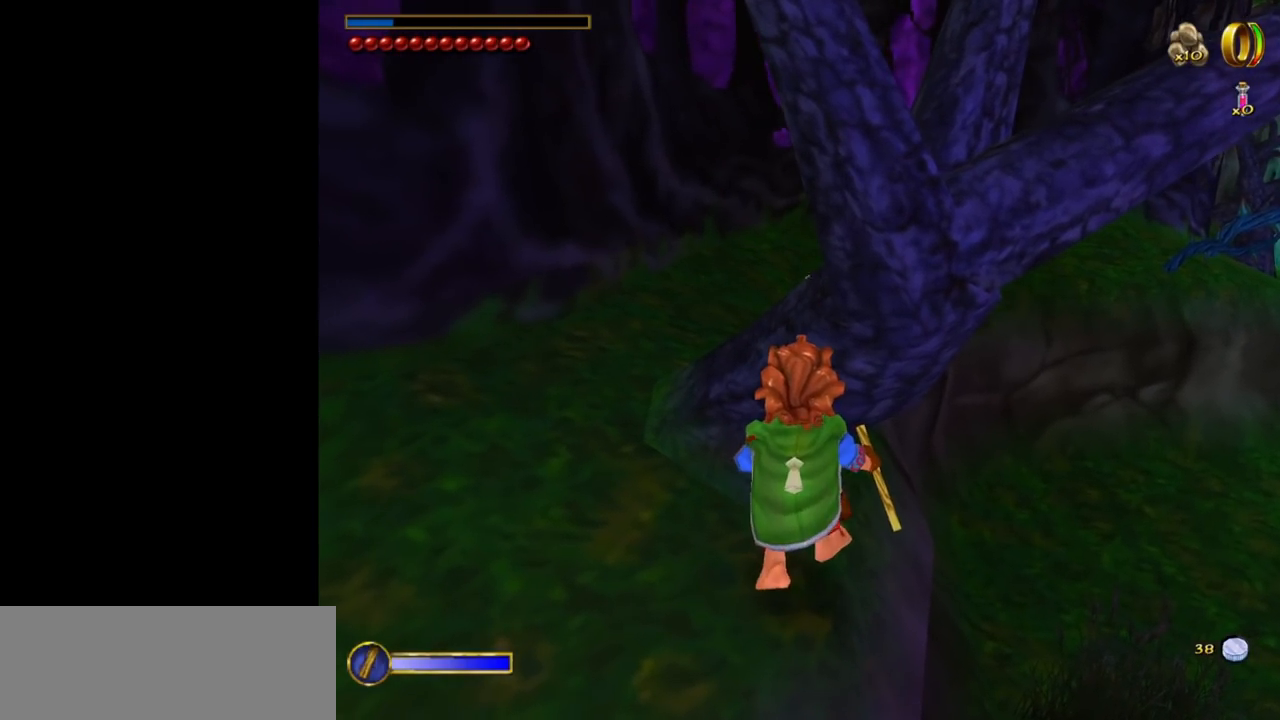
{"keys": [], "mouse": [], "events": []}
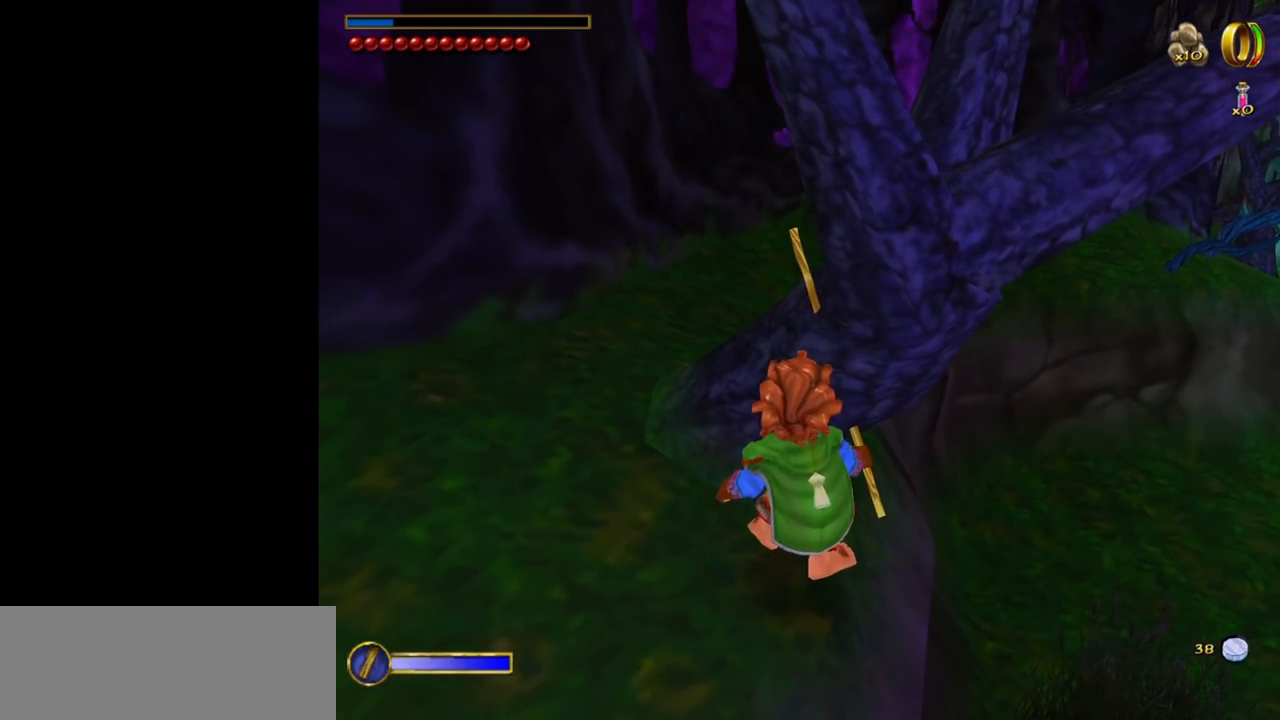
{"keys": [], "mouse": [], "events": []}
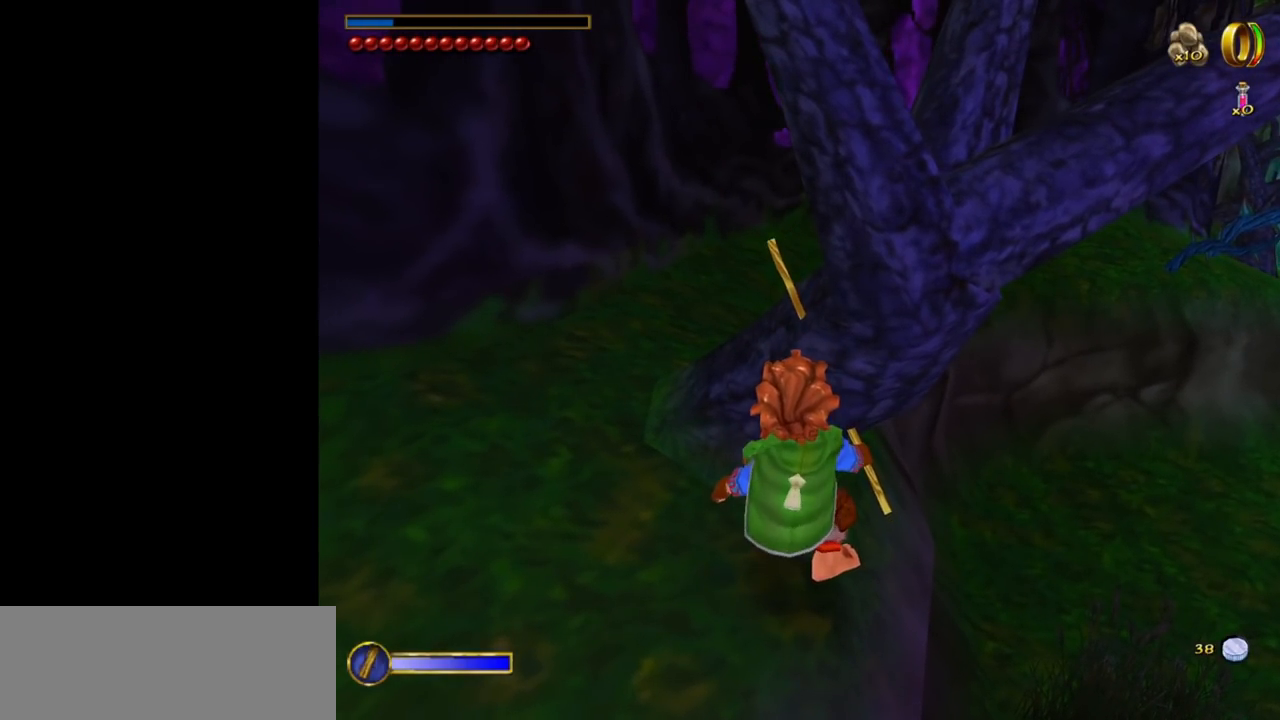
{"keys": [], "mouse": [], "events": []}